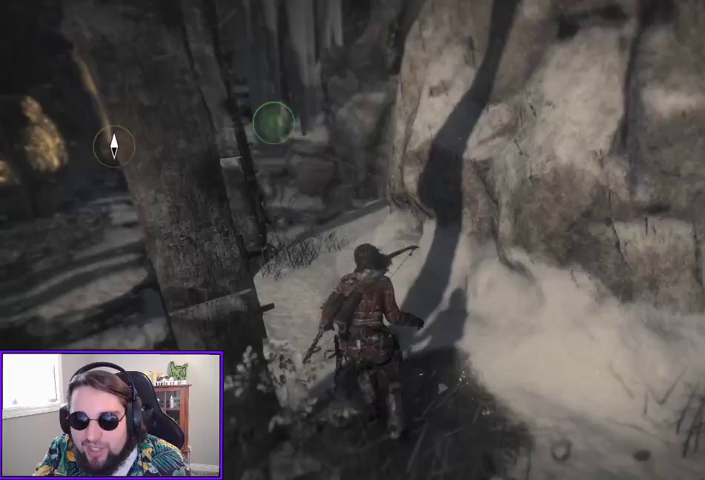
Gameplay with a controller (Xbox layout); each line is a JSON object with the inputs held at the frame after it. "events" lists button and stick changes between this image and that frame as [ms after this image, input, new state], when the widget could be followed in between.
{"buttons": [], "left_stick": "up-left", "right_stick": "center", "events": [[133, "right_stick", "center"], [167, "left_stick", "up-left"]]}
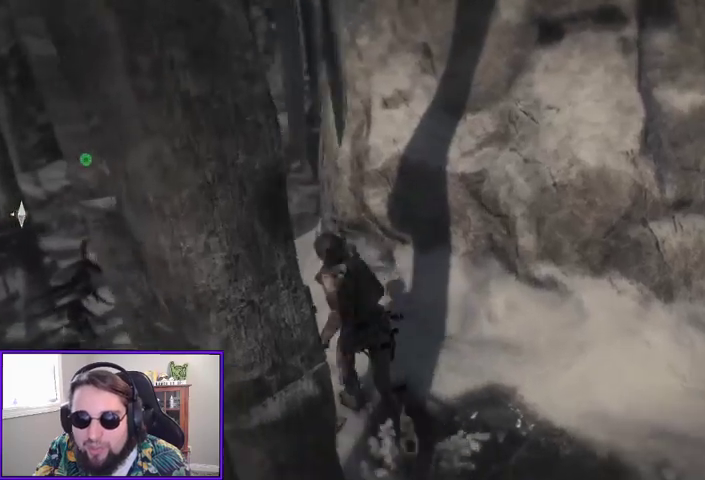
{"buttons": [], "left_stick": "up", "right_stick": "right", "events": [[167, "right_stick", "right"], [467, "left_stick", "up"]]}
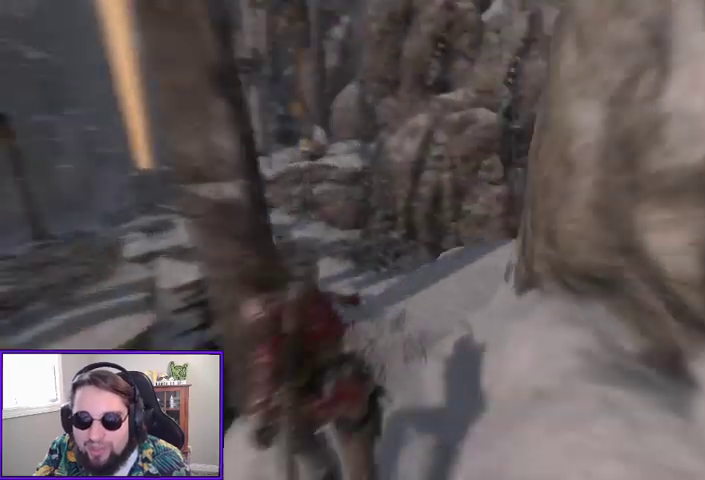
{"buttons": [], "left_stick": "up", "right_stick": "center", "events": [[67, "left_stick", "up-right"], [233, "left_stick", "up"], [300, "right_stick", "center"]]}
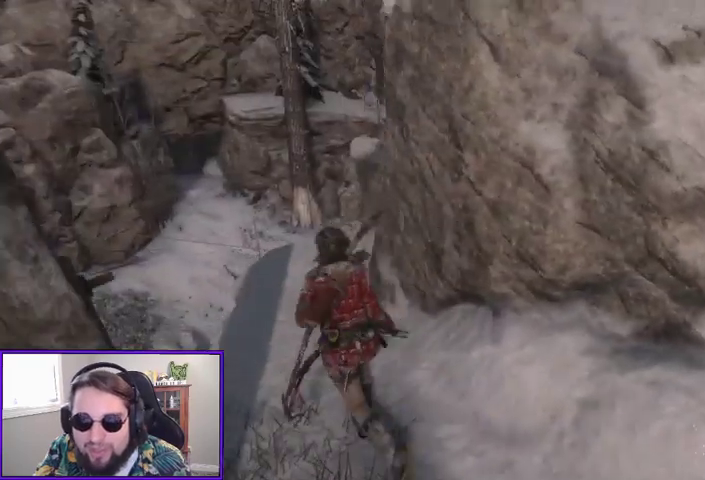
{"buttons": [], "left_stick": "center", "right_stick": "center", "events": [[200, "right_stick", "right"], [500, "left_stick", "center"], [500, "right_stick", "center"]]}
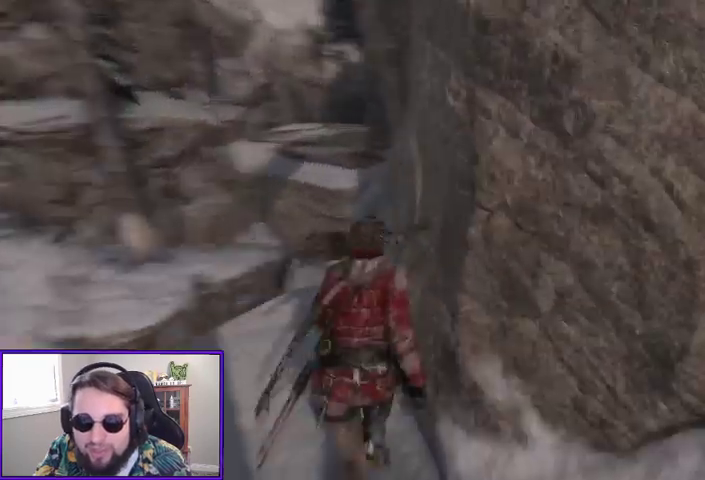
{"buttons": [], "left_stick": "up-left", "right_stick": "center", "events": [[167, "left_stick", "up-left"]]}
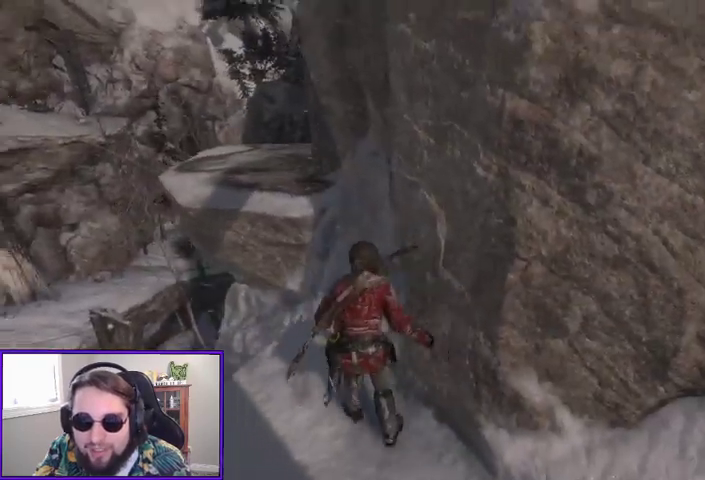
{"buttons": ["A"], "left_stick": "up", "right_stick": "center", "events": [[300, "A", "down"], [300, "left_stick", "up"]]}
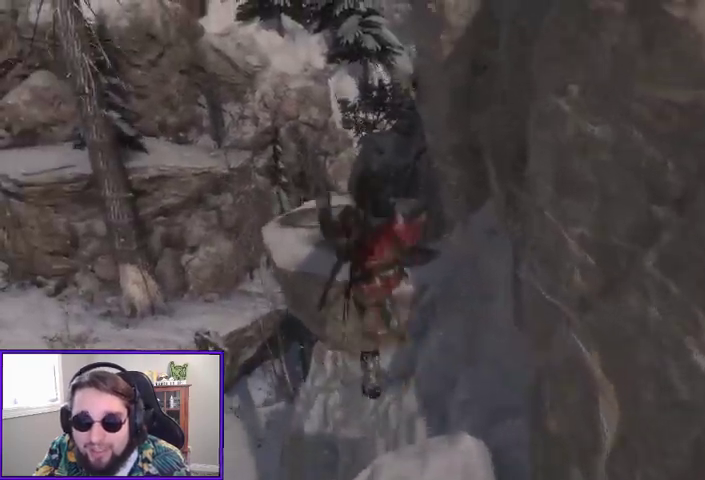
{"buttons": [], "left_stick": "up", "right_stick": "center", "events": [[433, "A", "up"]]}
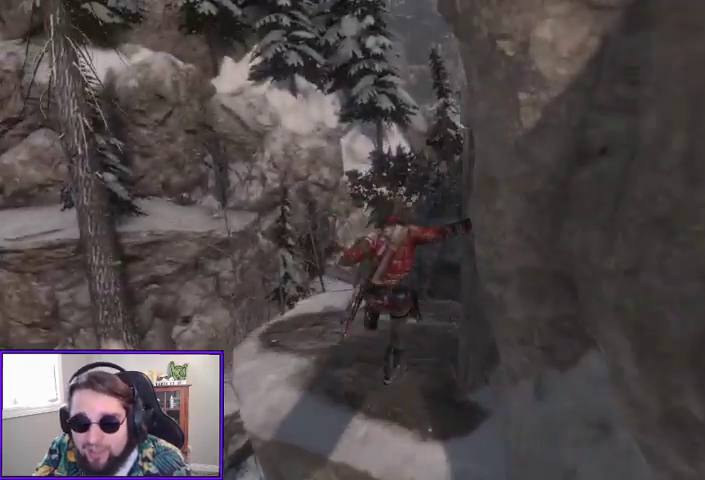
{"buttons": [], "left_stick": "up-left", "right_stick": "center", "events": [[167, "right_stick", "right"], [200, "left_stick", "center"], [467, "left_stick", "up-left"], [500, "right_stick", "center"]]}
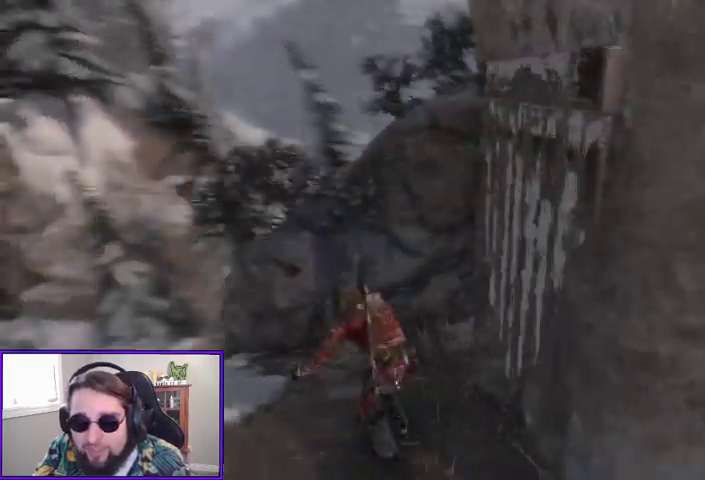
{"buttons": [], "left_stick": "up", "right_stick": "center", "events": [[100, "left_stick", "center"], [200, "right_stick", "right"], [300, "left_stick", "up"], [467, "right_stick", "center"]]}
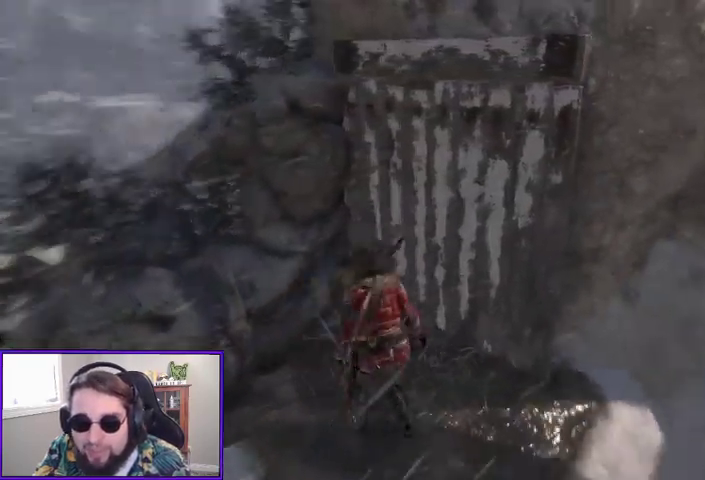
{"buttons": ["A"], "left_stick": "up", "right_stick": "center", "events": [[67, "A", "down"], [67, "left_stick", "up-right"], [267, "A", "up"], [400, "left_stick", "up"], [500, "A", "down"]]}
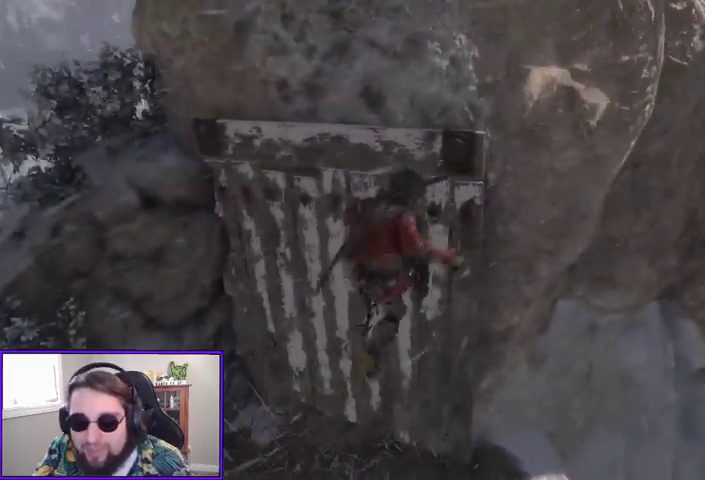
{"buttons": [], "left_stick": "up", "right_stick": "center", "events": [[100, "A", "up"], [167, "A", "down"], [233, "A", "up"]]}
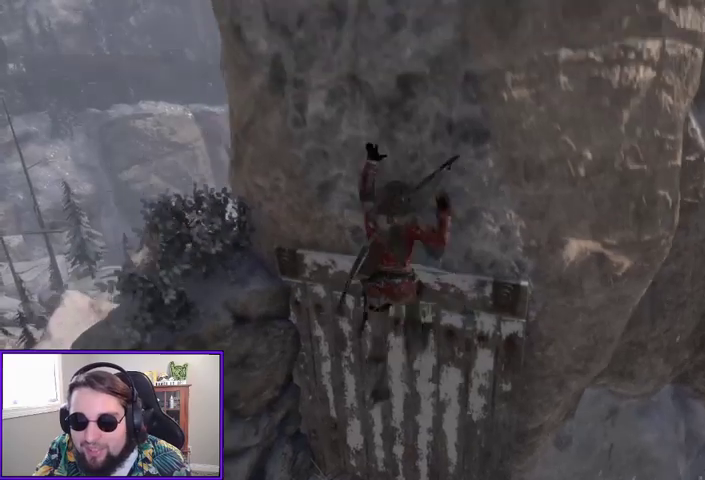
{"buttons": [], "left_stick": "up", "right_stick": "center", "events": [[267, "X", "down"], [367, "X", "up"]]}
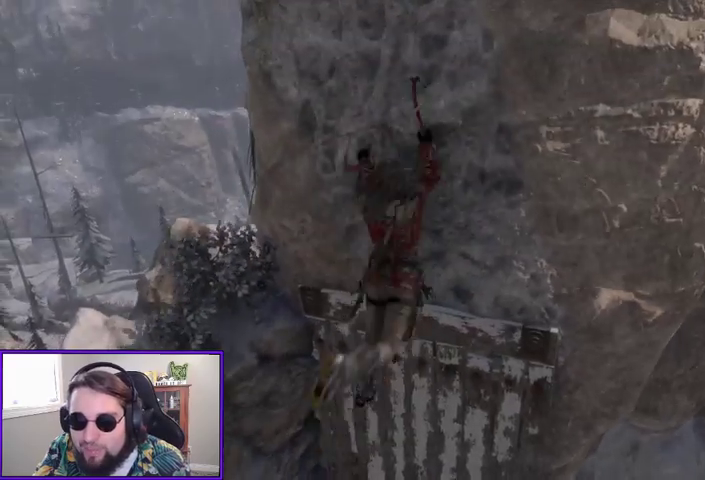
{"buttons": [], "left_stick": "up", "right_stick": "up", "events": [[267, "right_stick", "up"]]}
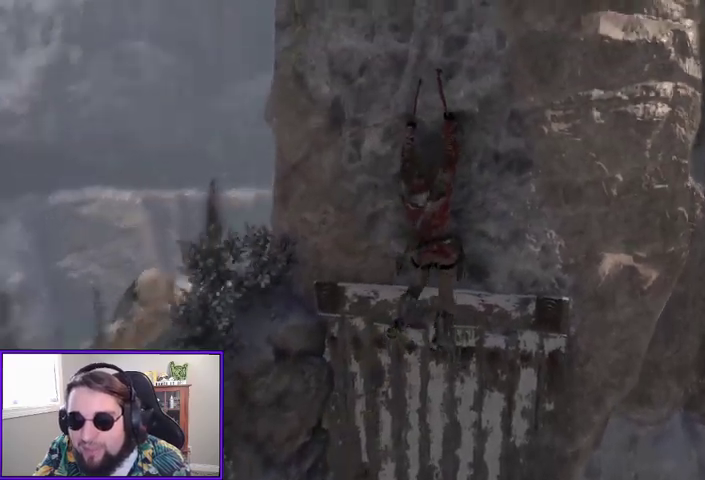
{"buttons": [], "left_stick": "up", "right_stick": "center", "events": [[133, "right_stick", "center"]]}
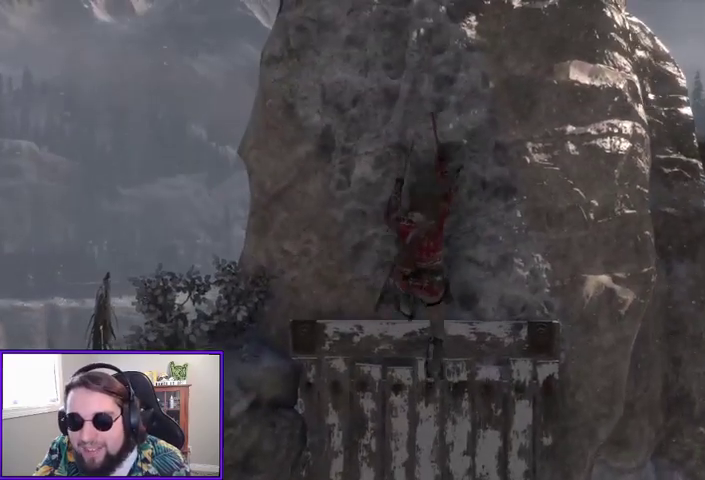
{"buttons": [], "left_stick": "up", "right_stick": "center", "events": []}
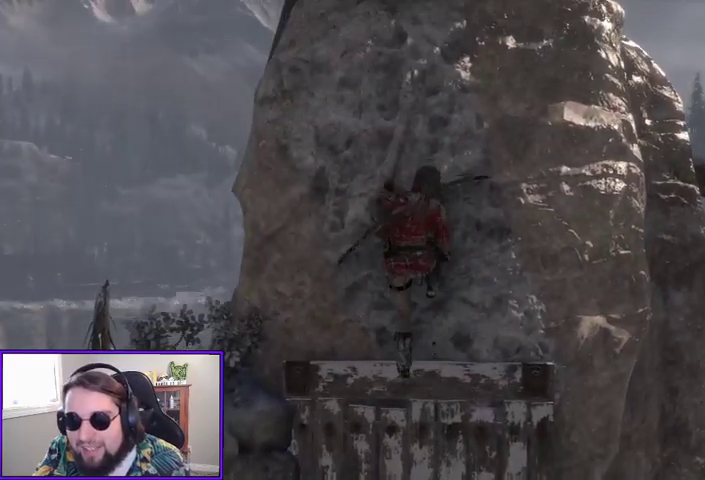
{"buttons": [], "left_stick": "up", "right_stick": "center", "events": []}
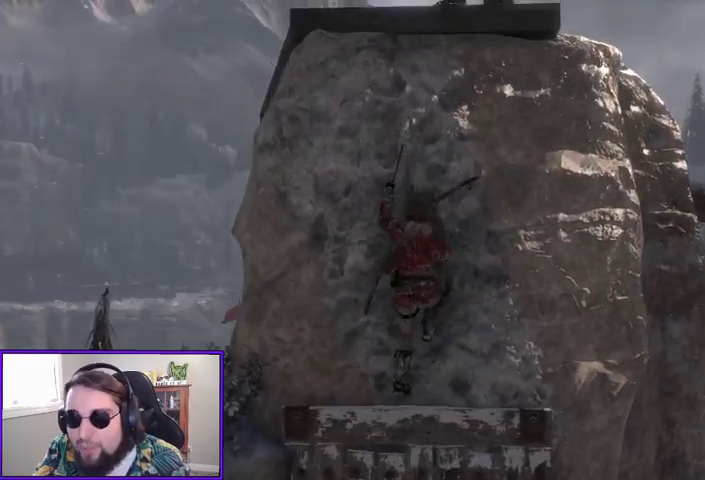
{"buttons": [], "left_stick": "up", "right_stick": "down", "events": [[433, "right_stick", "down"]]}
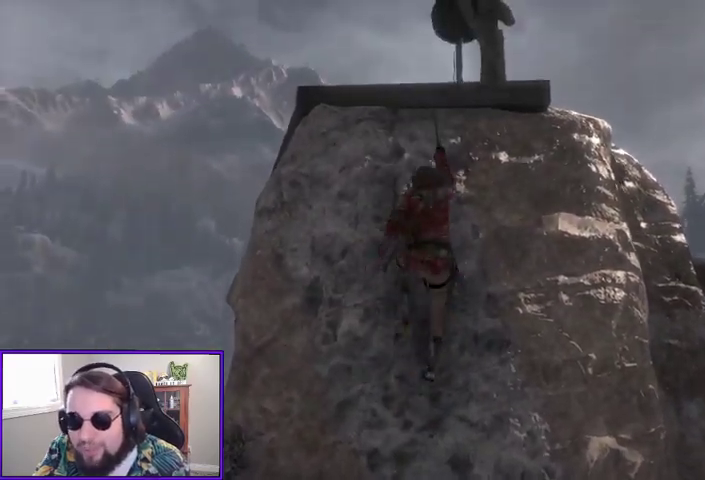
{"buttons": [], "left_stick": "up", "right_stick": "down", "events": [[267, "right_stick", "center"], [500, "right_stick", "down"]]}
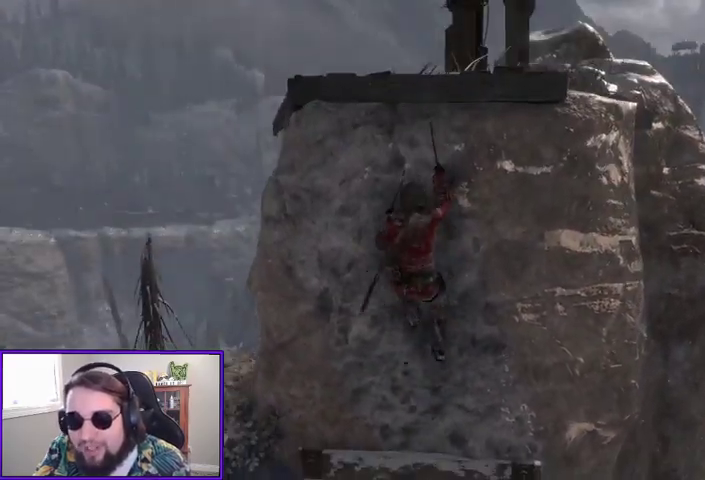
{"buttons": [], "left_stick": "up", "right_stick": "center", "events": [[267, "right_stick", "center"]]}
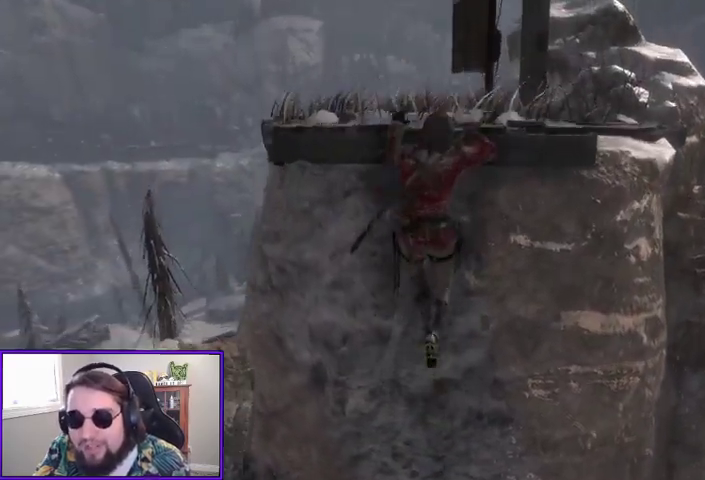
{"buttons": [], "left_stick": "up", "right_stick": "down", "events": [[333, "right_stick", "down"]]}
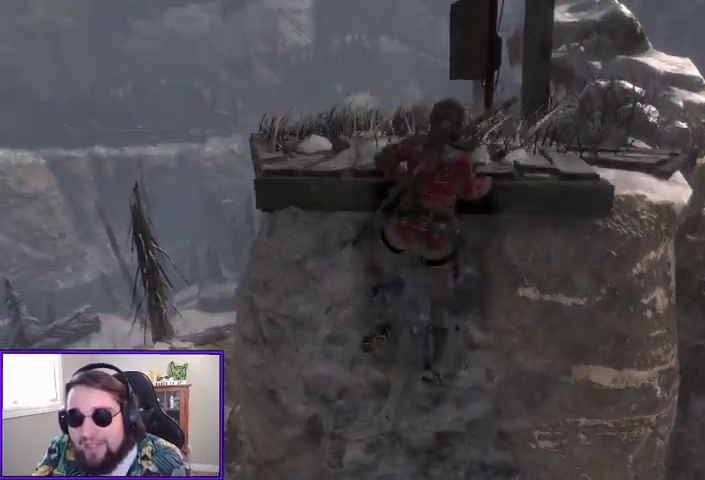
{"buttons": [], "left_stick": "center", "right_stick": "center", "events": [[133, "right_stick", "center"], [467, "left_stick", "center"]]}
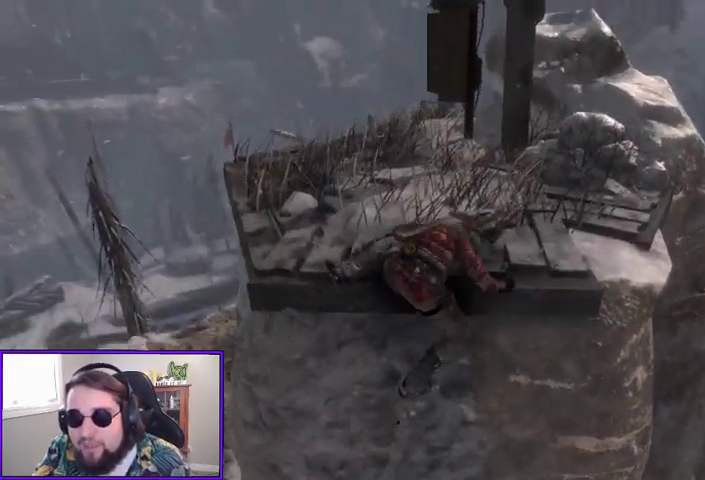
{"buttons": [], "left_stick": "up-left", "right_stick": "down-right", "events": [[133, "left_stick", "up-left"], [400, "right_stick", "down-right"]]}
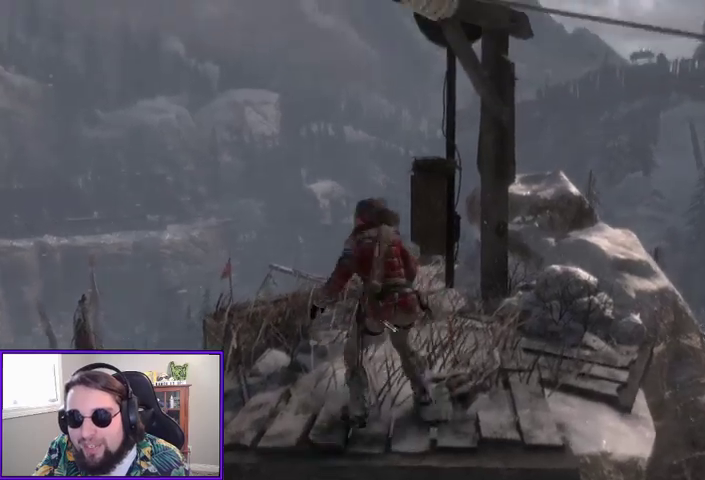
{"buttons": [], "left_stick": "up", "right_stick": "down-right", "events": [[167, "right_stick", "center"], [267, "left_stick", "up"], [300, "right_stick", "down-right"]]}
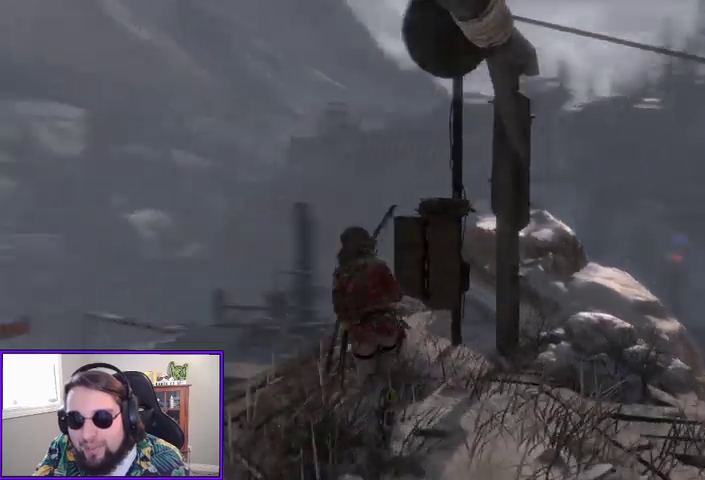
{"buttons": [], "left_stick": "center", "right_stick": "center", "events": [[167, "left_stick", "up-right"], [267, "left_stick", "center"], [300, "right_stick", "center"]]}
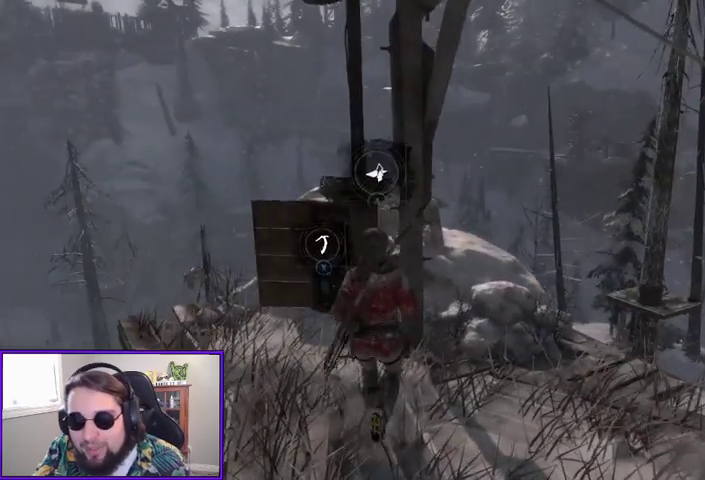
{"buttons": [], "left_stick": "center", "right_stick": "center", "events": [[100, "left_stick", "up-left"], [300, "X", "down"], [367, "left_stick", "up-right"], [467, "X", "up"], [467, "left_stick", "center"]]}
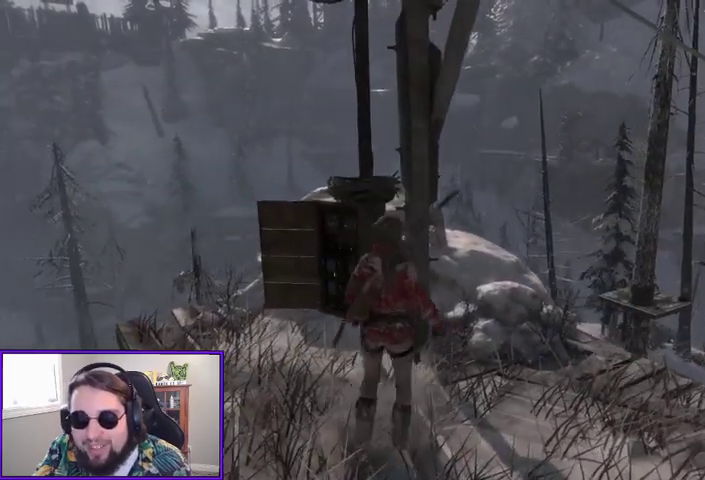
{"buttons": [], "left_stick": "center", "right_stick": "center", "events": []}
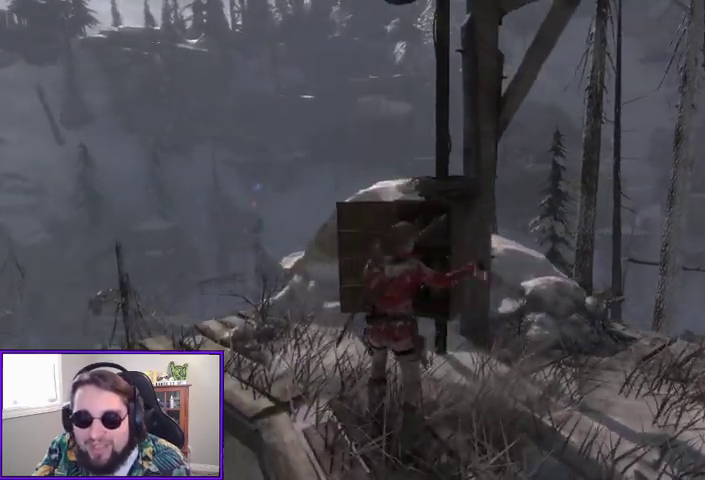
{"buttons": ["X"], "left_stick": "center", "right_stick": "center", "events": [[500, "X", "down"]]}
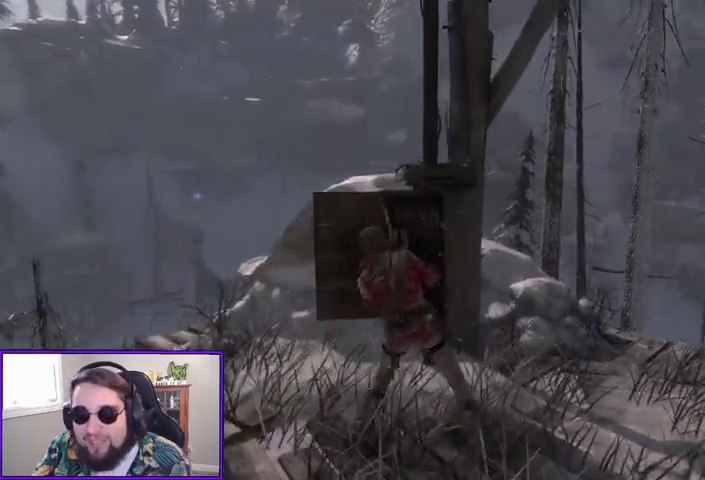
{"buttons": [], "left_stick": "center", "right_stick": "center", "events": [[67, "X", "up"], [167, "X", "down"], [233, "X", "up"], [267, "X", "down"], [367, "X", "up"], [433, "X", "down"], [500, "X", "up"]]}
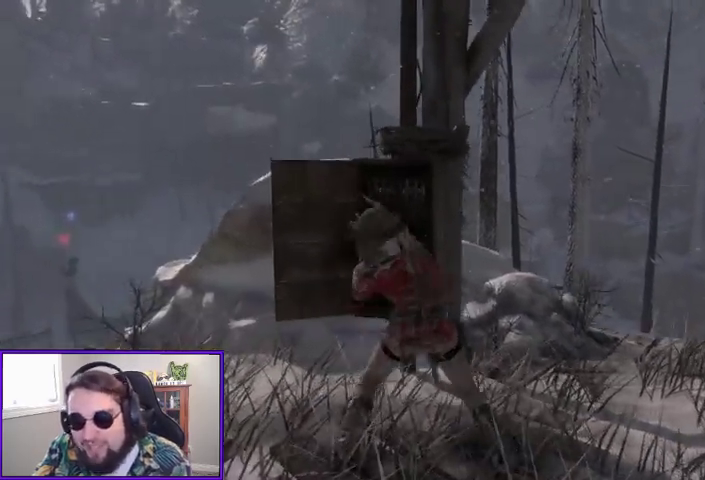
{"buttons": [], "left_stick": "center", "right_stick": "center", "events": [[67, "X", "down"], [167, "X", "up"], [267, "X", "down"], [300, "X", "up"], [367, "X", "down"], [433, "X", "up"]]}